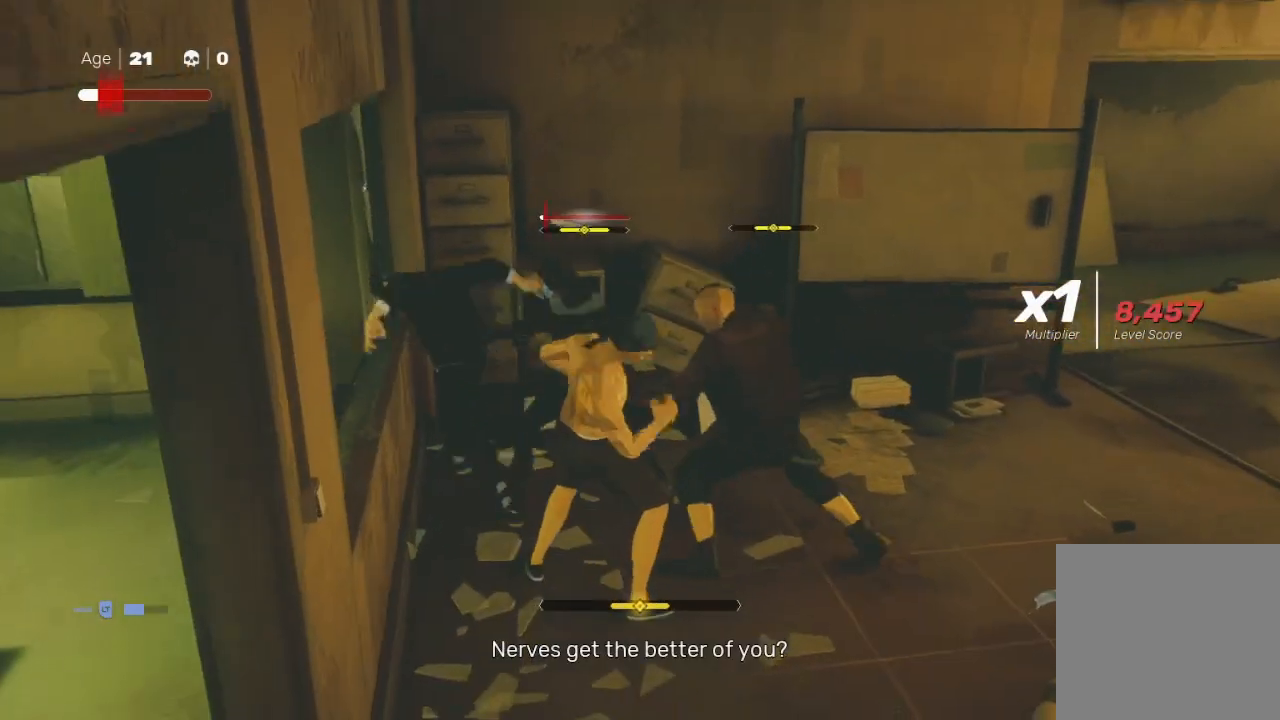
Gameplay with a controller (Xbox layout); each line is a JSON object with the inputs held at the frame after it. "events" lists button and stick changes between this image and that frame as [ms after this image, input, new state], when the widget could be followed in between.
{"buttons": ["A", "L1", "R2", "L3"], "left_stick": "down-left", "right_stick": "center", "events": [[33, "A", "down"], [33, "L3", "up"], [33, "X", "down"], [67, "L1", "up"], [167, "A", "up"], [167, "L1", "down"], [167, "X", "up"], [200, "L3", "down"], [200, "R2", "down"], [300, "L1", "up"], [300, "left_stick", "down"], [333, "L3", "up"], [333, "R2", "up"], [400, "L1", "down"], [400, "R2", "down"], [400, "left_stick", "down-left"], [433, "A", "down"], [433, "L3", "down"]]}
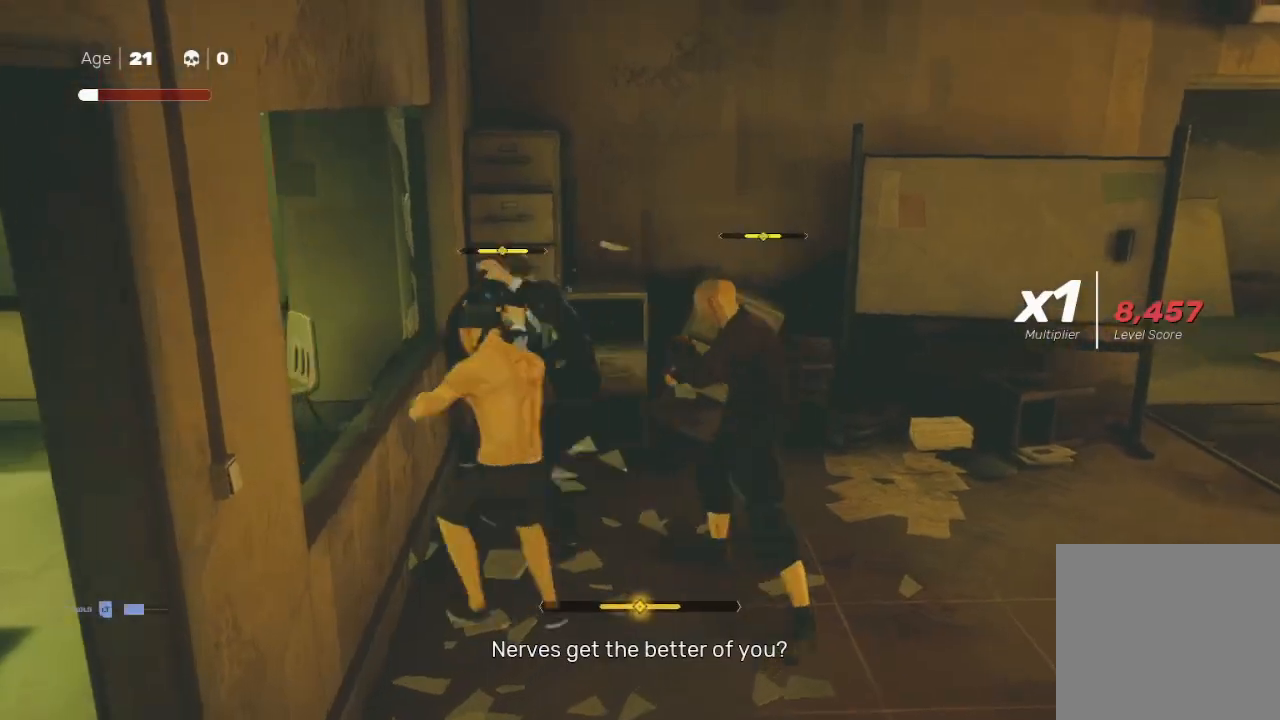
{"buttons": ["L1", "R2"], "left_stick": "up", "right_stick": "center", "events": [[33, "L1", "up"], [33, "L3", "up"], [33, "R2", "up"], [100, "A", "up"], [100, "left_stick", "right"], [133, "L1", "down"], [133, "X", "down"], [167, "L3", "down"], [233, "L3", "up"], [233, "X", "up"], [233, "left_stick", "down"], [267, "L1", "up"], [300, "R2", "down"], [300, "left_stick", "down-right"], [400, "left_stick", "up-right"], [433, "R2", "up"], [500, "L1", "down"], [500, "R2", "down"], [500, "left_stick", "up"]]}
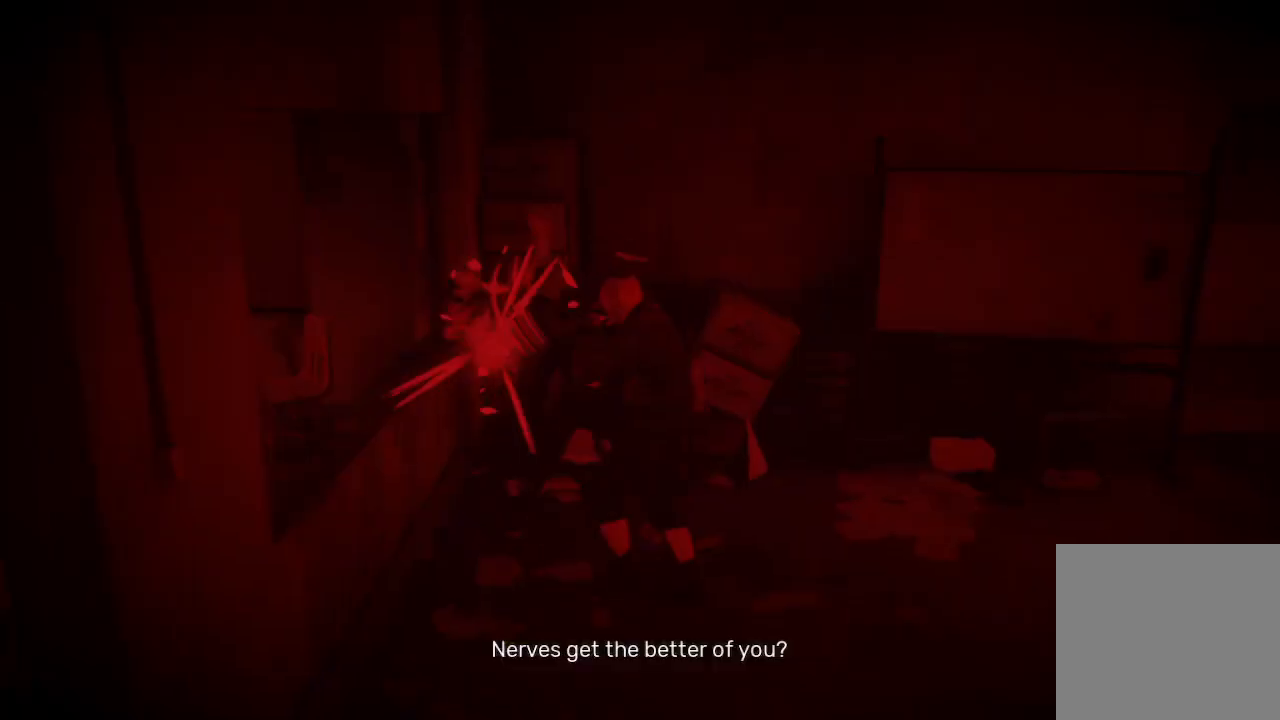
{"buttons": ["A", "X"], "left_stick": "right", "right_stick": "center", "events": [[133, "left_stick", "right"], [167, "R2", "up"], [200, "R2", "down"], [233, "A", "down"], [233, "X", "down"], [300, "R2", "up"], [333, "X", "up"], [367, "A", "up"], [400, "L1", "up"], [433, "A", "down"], [433, "X", "down"]]}
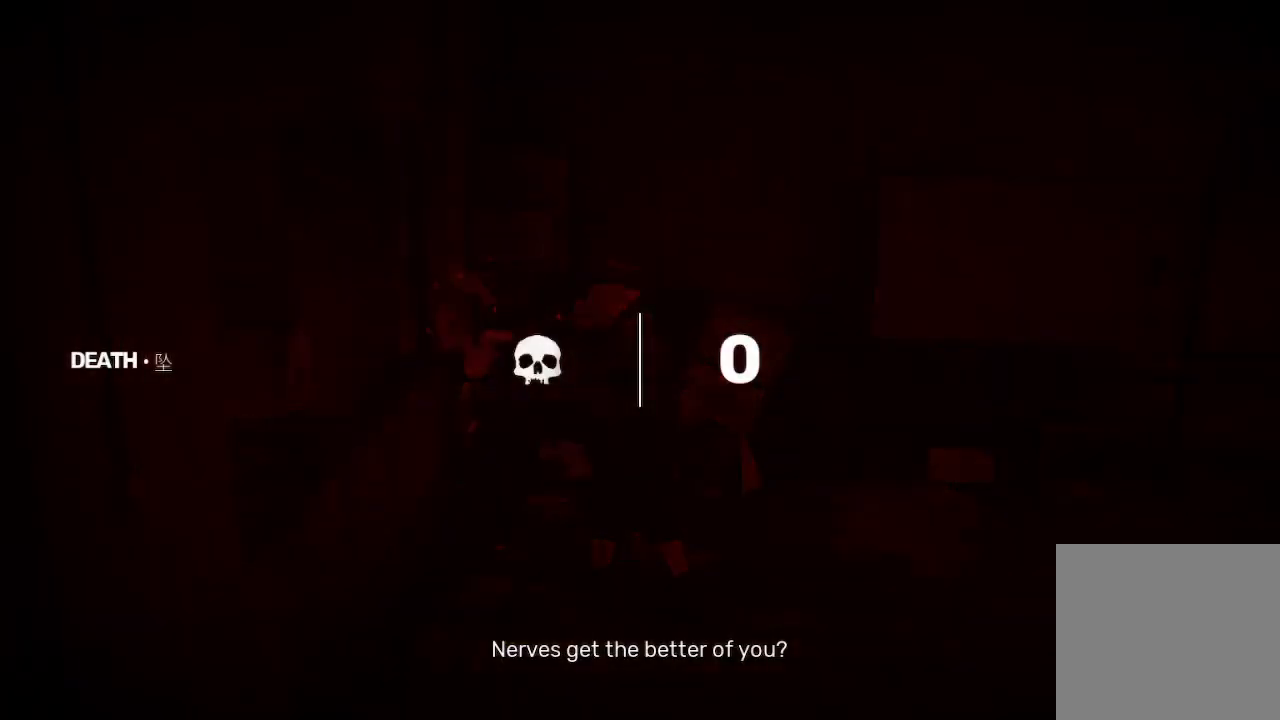
{"buttons": [], "left_stick": "center", "right_stick": "center", "events": [[33, "A", "up"], [33, "X", "up"], [33, "left_stick", "center"]]}
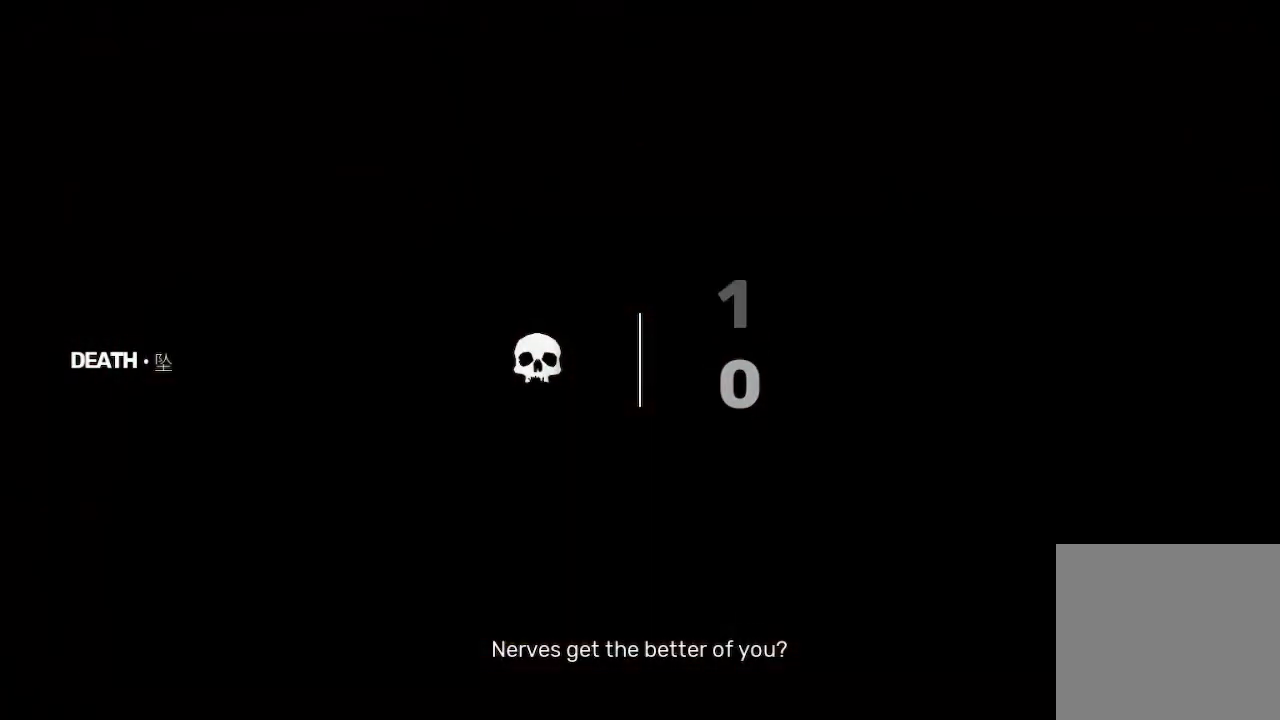
{"buttons": ["X"], "left_stick": "center", "right_stick": "center", "events": [[300, "X", "down"]]}
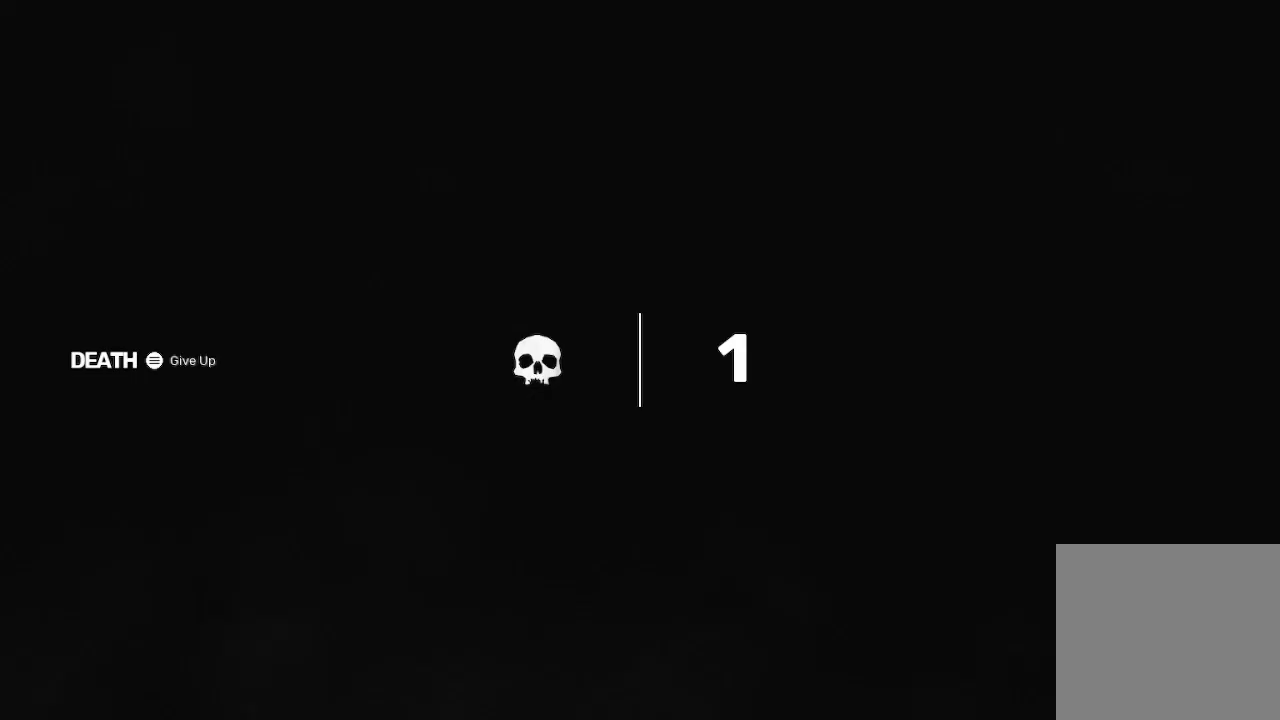
{"buttons": ["X"], "left_stick": "center", "right_stick": "center", "events": []}
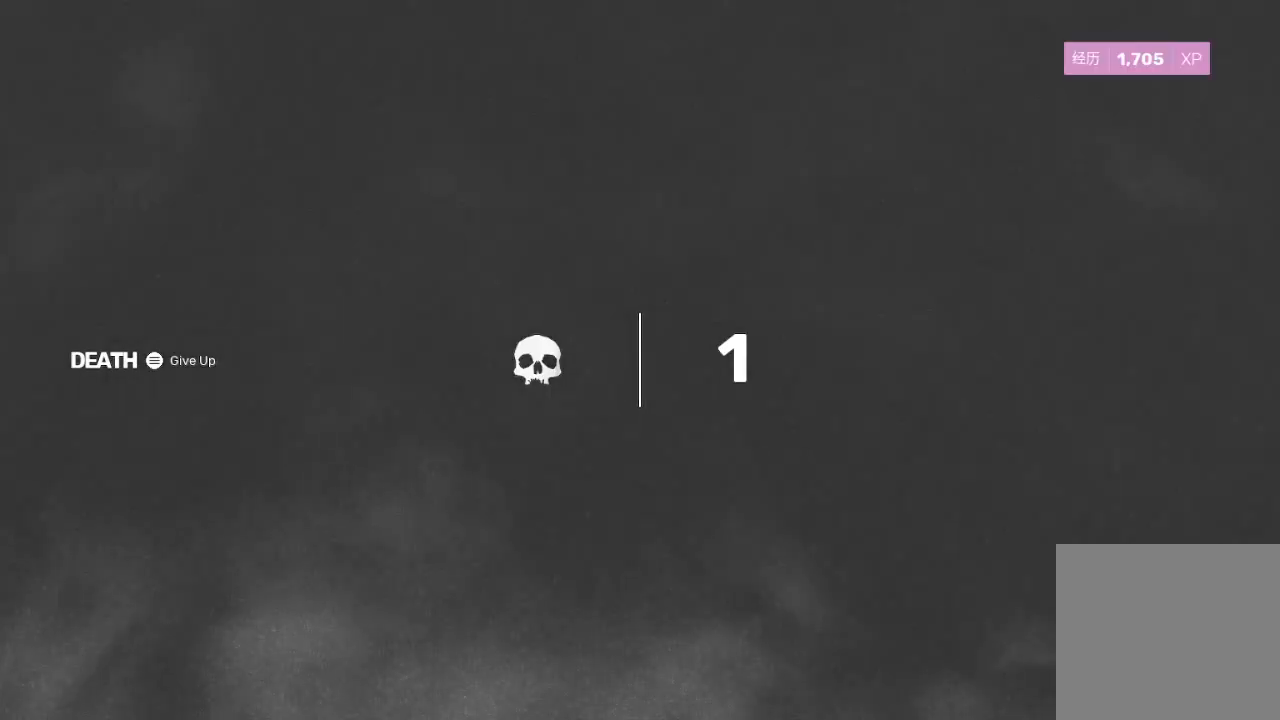
{"buttons": [], "left_stick": "center", "right_stick": "center", "events": [[300, "X", "up"]]}
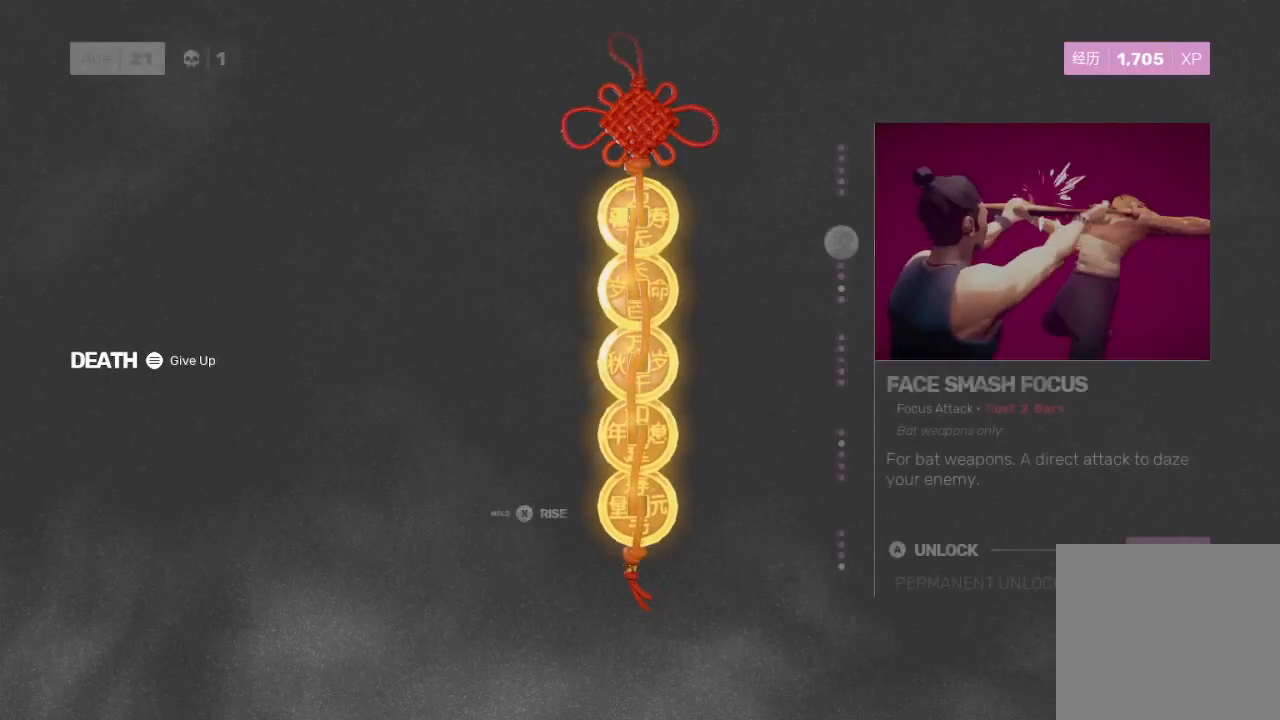
{"buttons": [], "left_stick": "center", "right_stick": "center", "events": []}
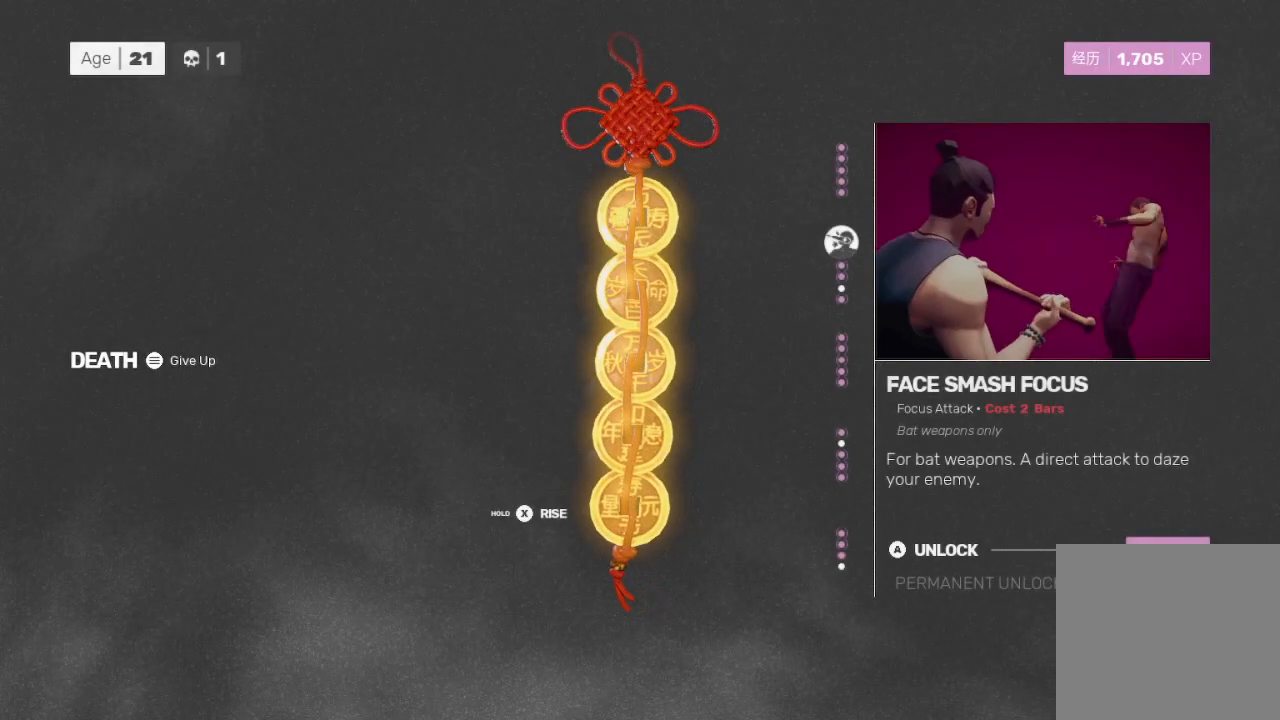
{"buttons": [], "left_stick": "center", "right_stick": "center", "events": []}
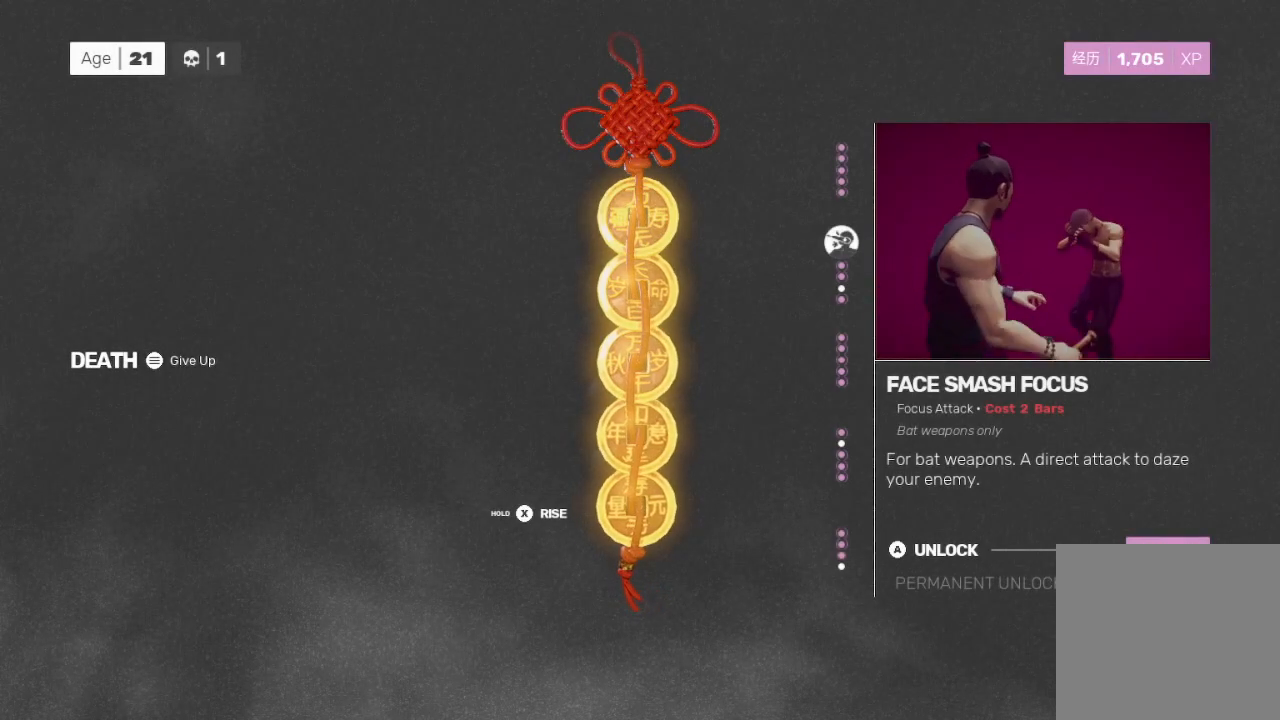
{"buttons": ["DPAD_DOWN"], "left_stick": "center", "right_stick": "center", "events": [[433, "DPAD_DOWN", "down"]]}
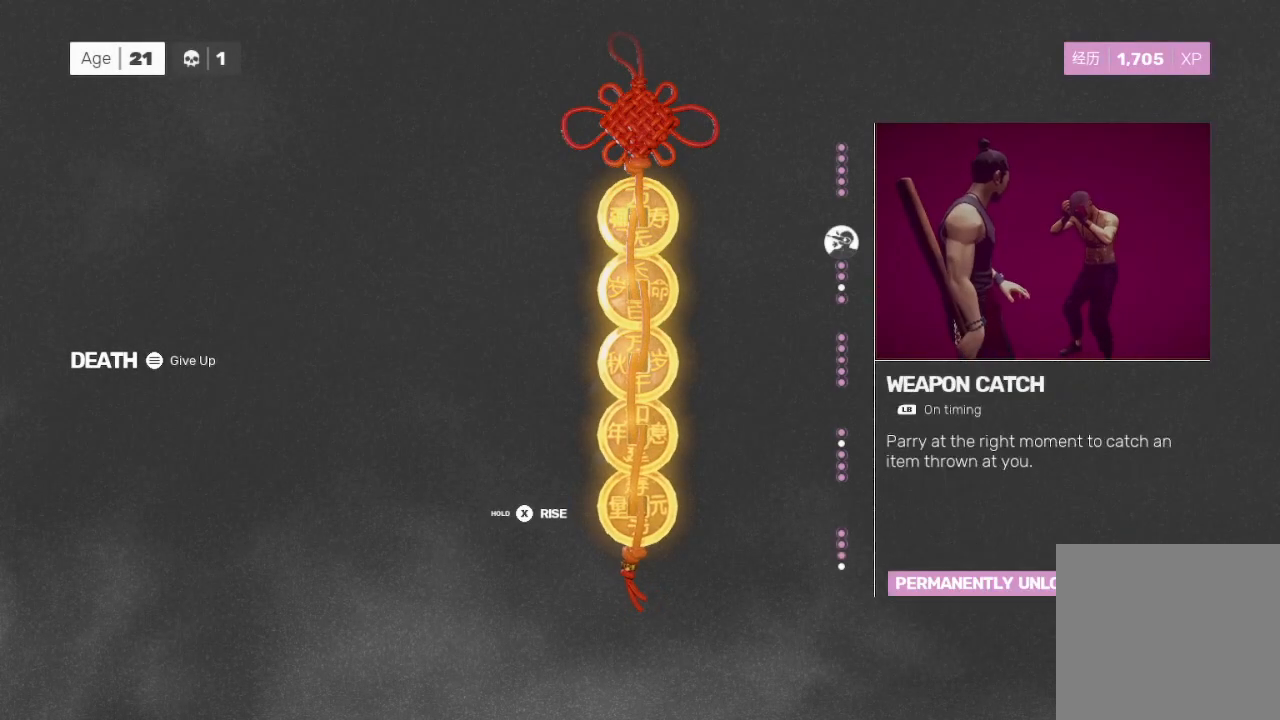
{"buttons": [], "left_stick": "center", "right_stick": "center", "events": [[67, "DPAD_DOWN", "up"], [133, "DPAD_DOWN", "down"], [267, "DPAD_DOWN", "up"]]}
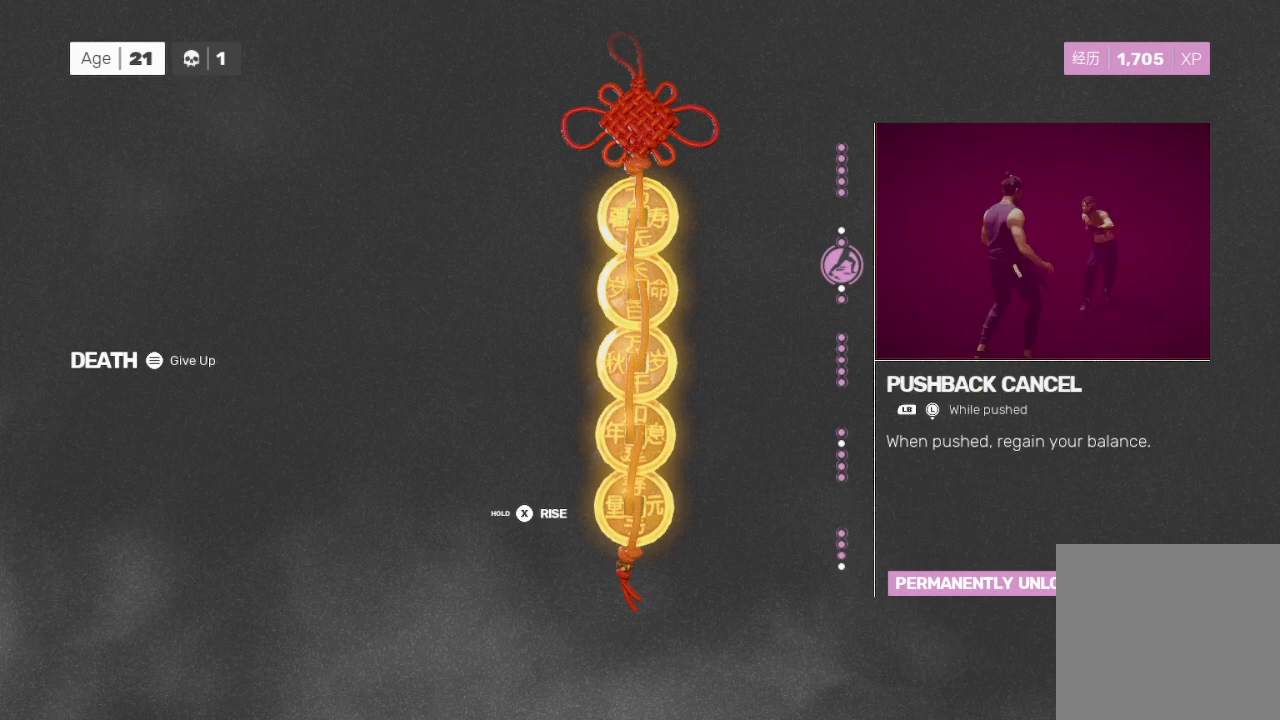
{"buttons": [], "left_stick": "center", "right_stick": "center", "events": [[100, "DPAD_DOWN", "down"], [233, "DPAD_DOWN", "up"]]}
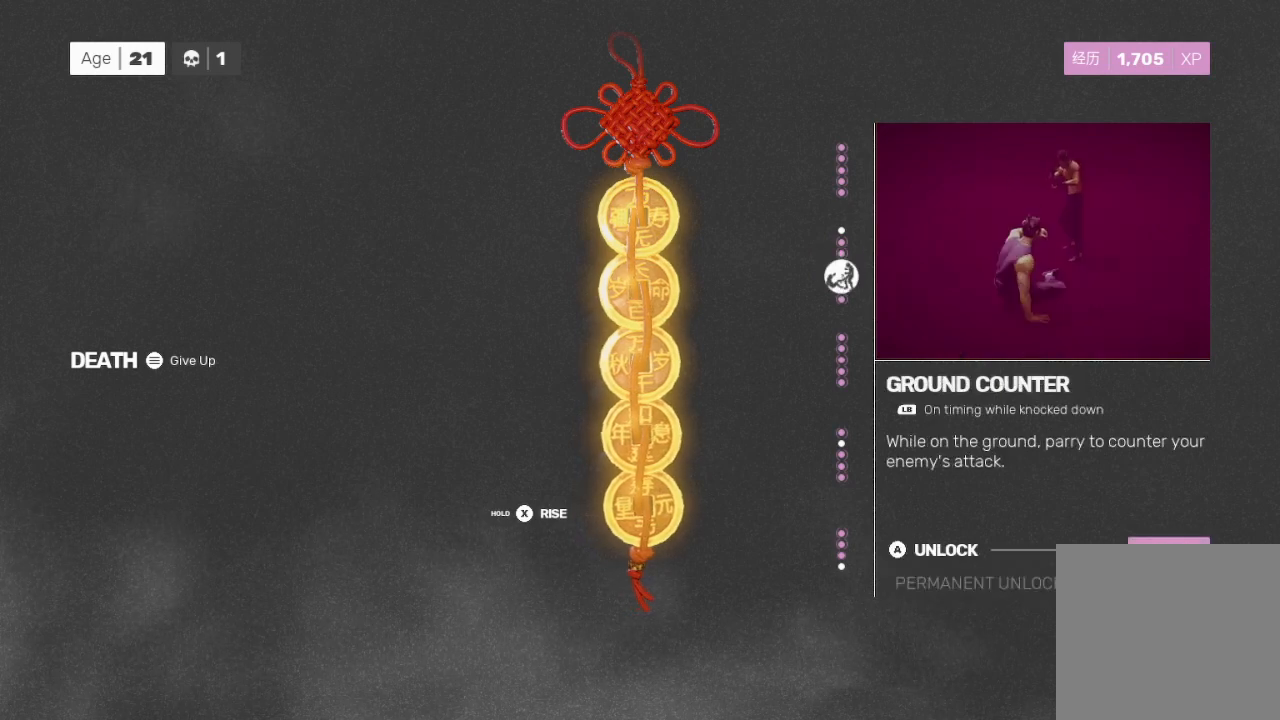
{"buttons": [], "left_stick": "center", "right_stick": "center", "events": []}
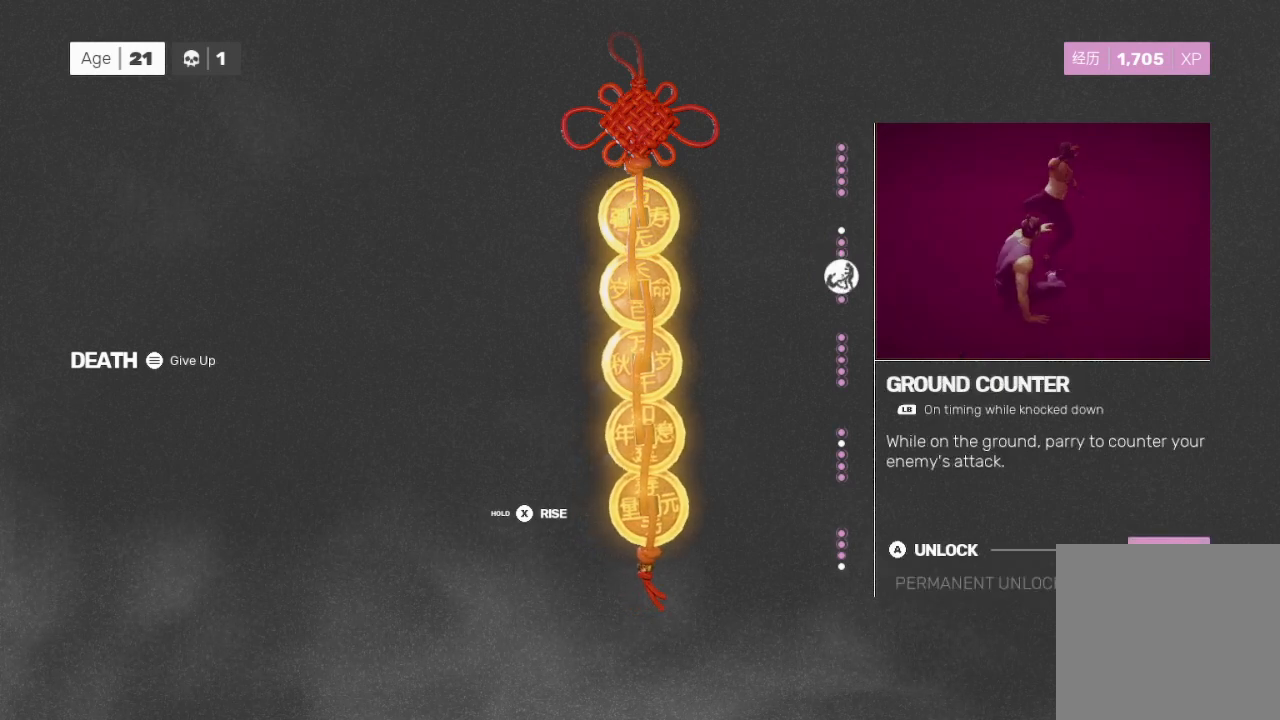
{"buttons": [], "left_stick": "center", "right_stick": "center", "events": []}
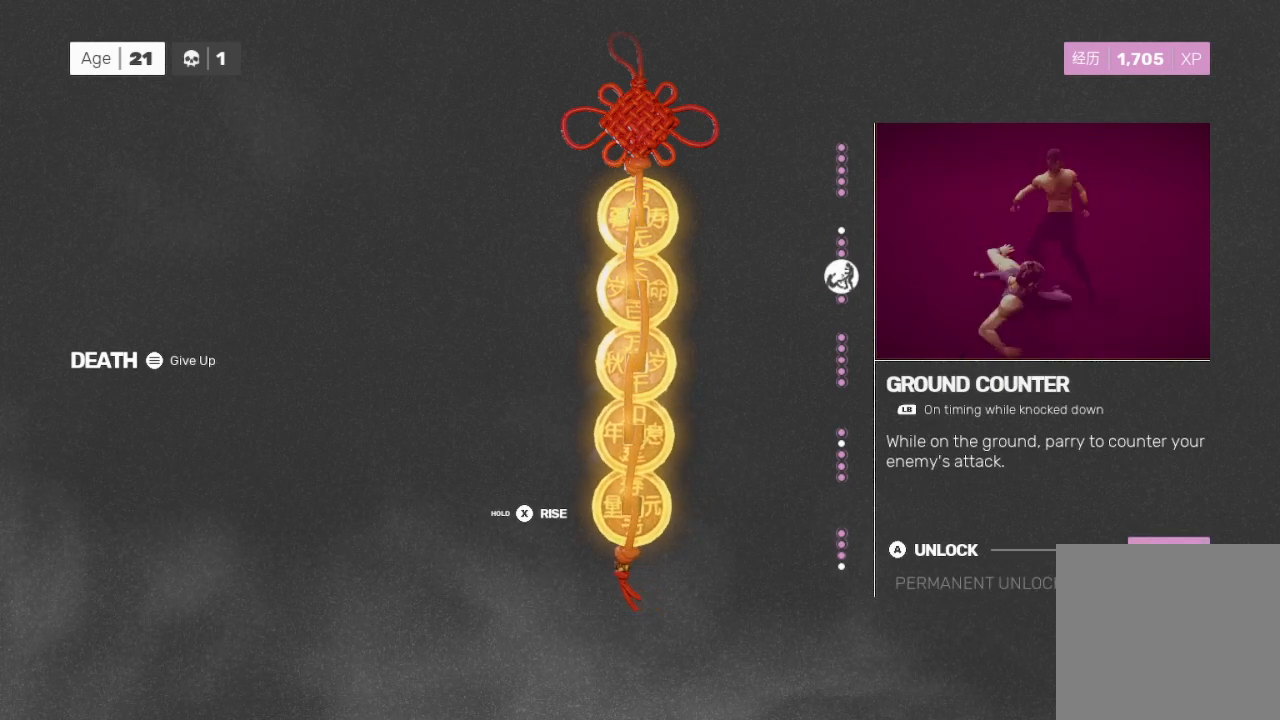
{"buttons": [], "left_stick": "center", "right_stick": "center", "events": []}
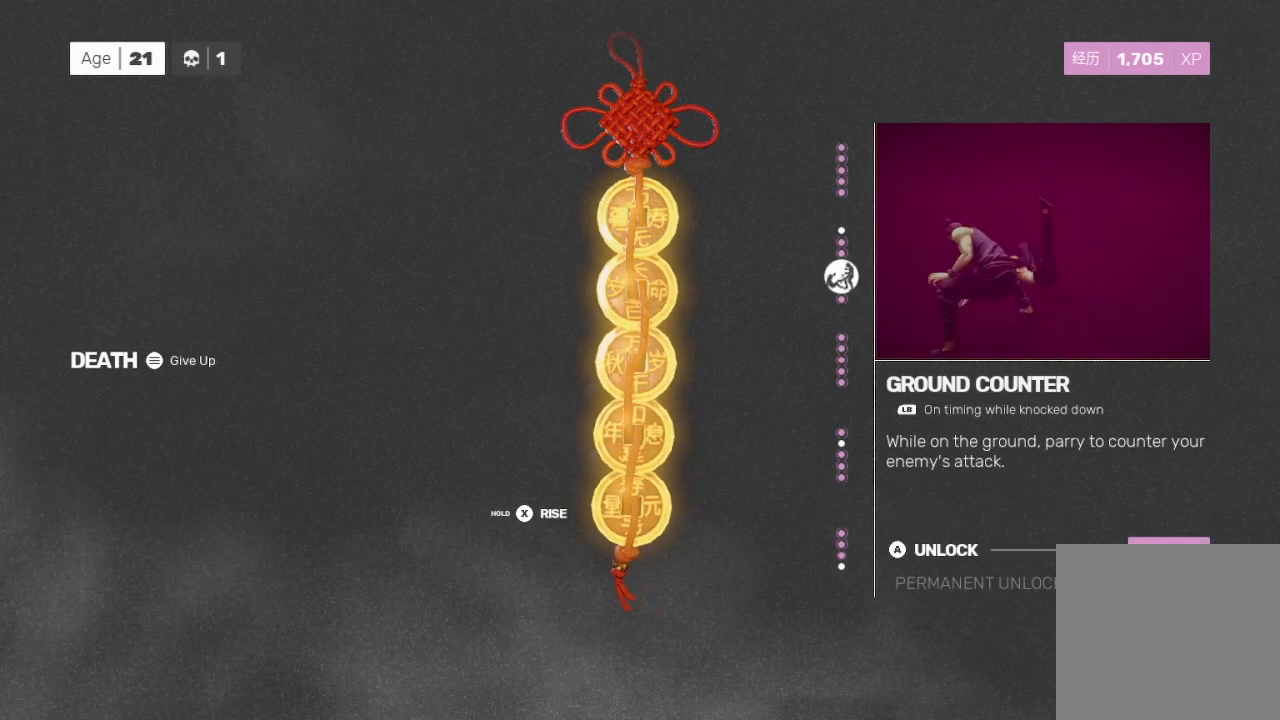
{"buttons": [], "left_stick": "center", "right_stick": "center", "events": [[133, "DPAD_UP", "down"], [300, "DPAD_UP", "up"], [400, "DPAD_UP", "down"], [500, "DPAD_UP", "up"]]}
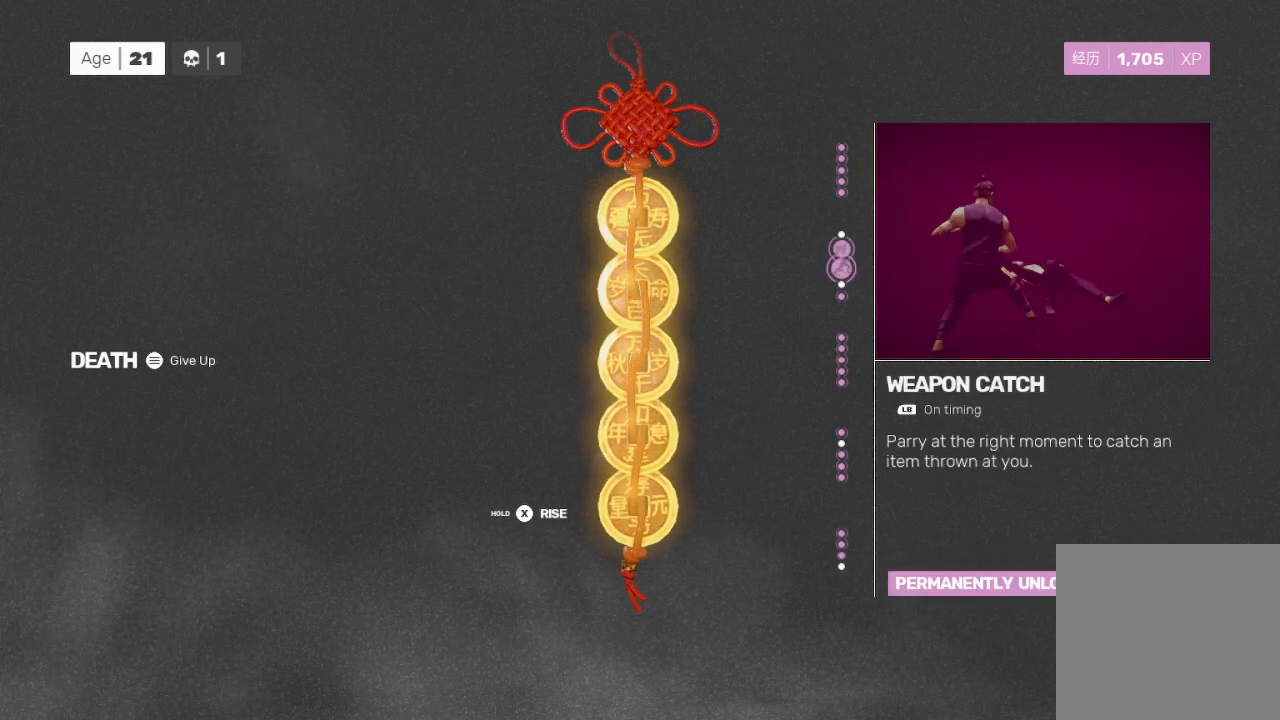
{"buttons": [], "left_stick": "center", "right_stick": "center", "events": [[133, "DPAD_UP", "down"], [200, "DPAD_UP", "up"]]}
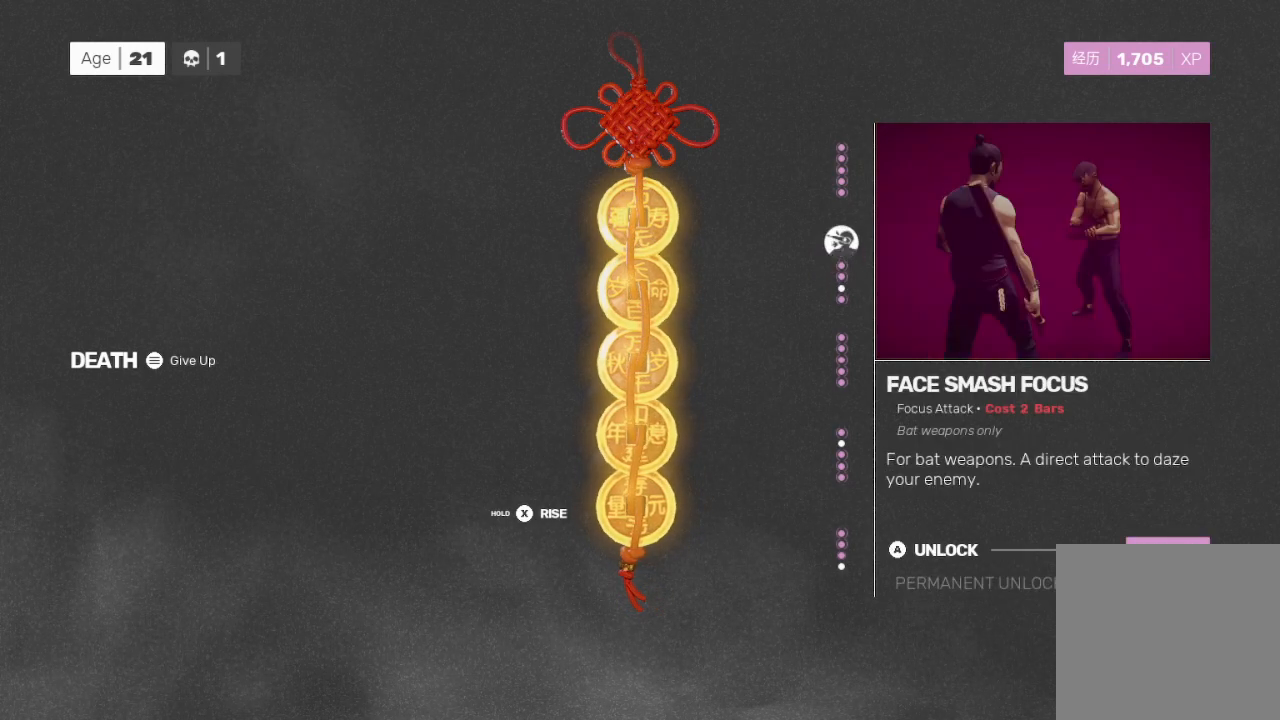
{"buttons": [], "left_stick": "center", "right_stick": "center", "events": []}
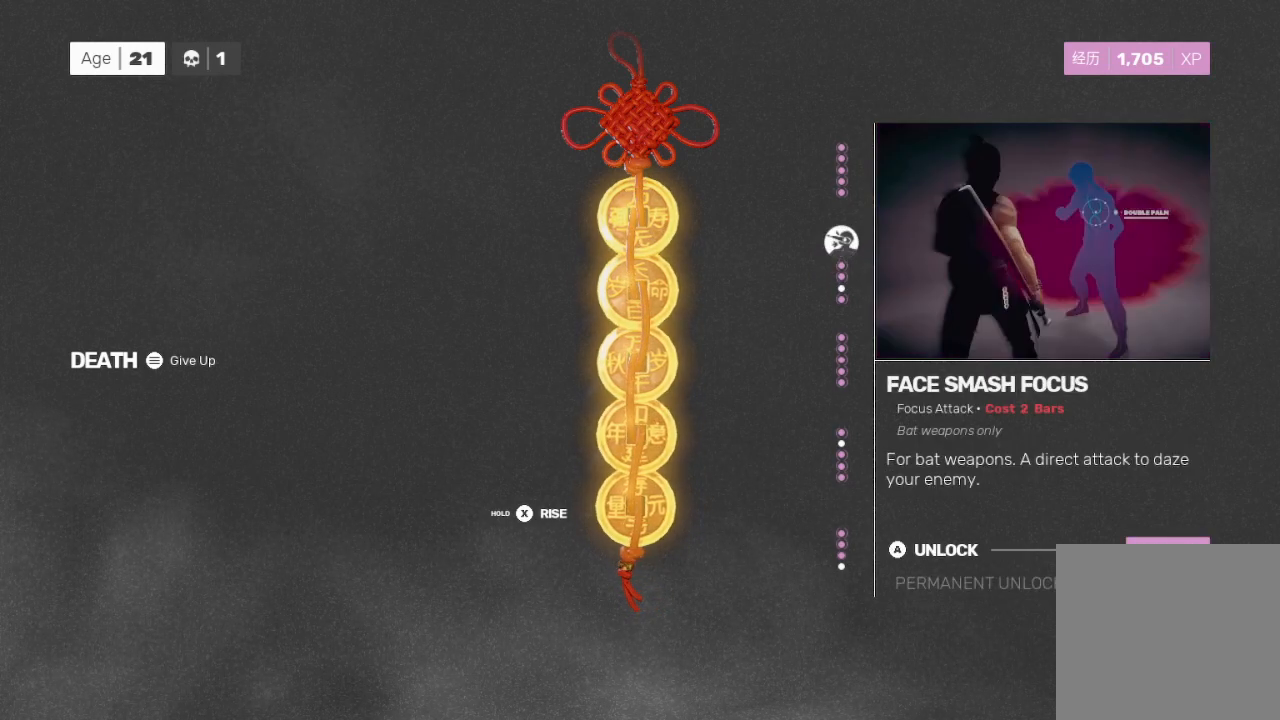
{"buttons": ["DPAD_DOWN"], "left_stick": "center", "right_stick": "center", "events": [[467, "DPAD_DOWN", "down"]]}
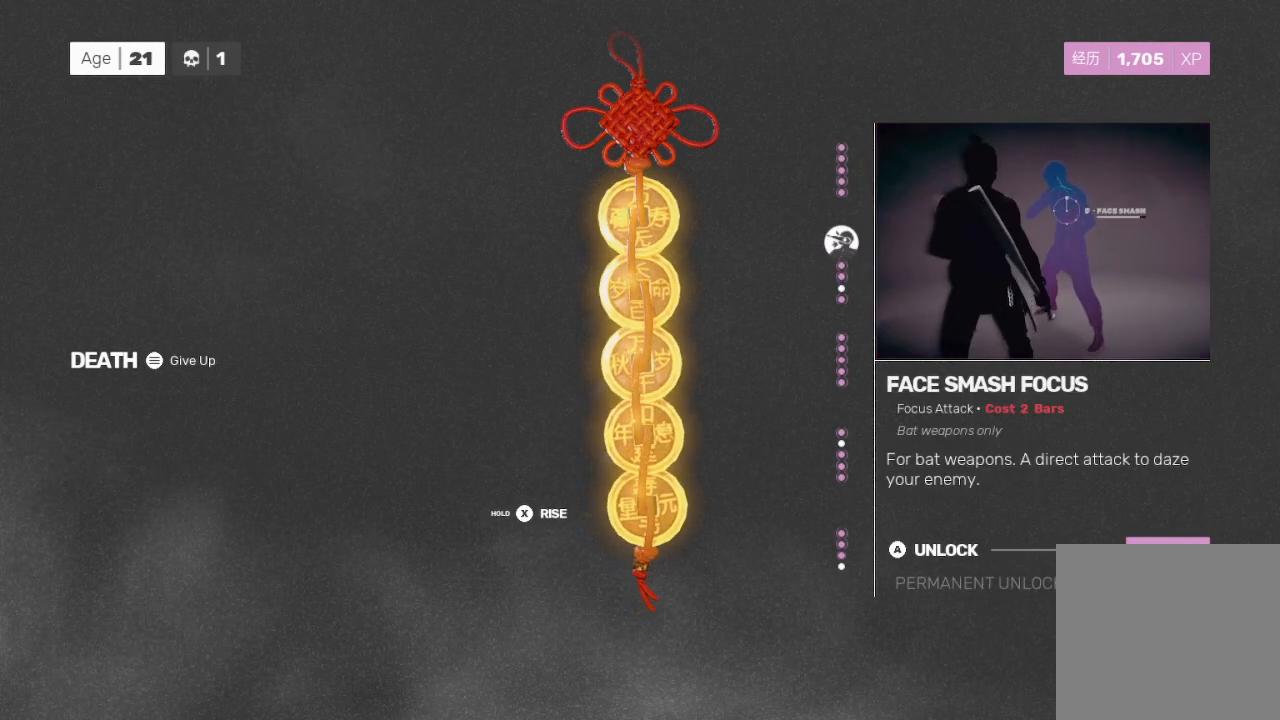
{"buttons": ["DPAD_DOWN"], "left_stick": "center", "right_stick": "center", "events": [[67, "DPAD_DOWN", "up"], [133, "DPAD_DOWN", "down"], [367, "DPAD_DOWN", "up"], [467, "DPAD_DOWN", "down"]]}
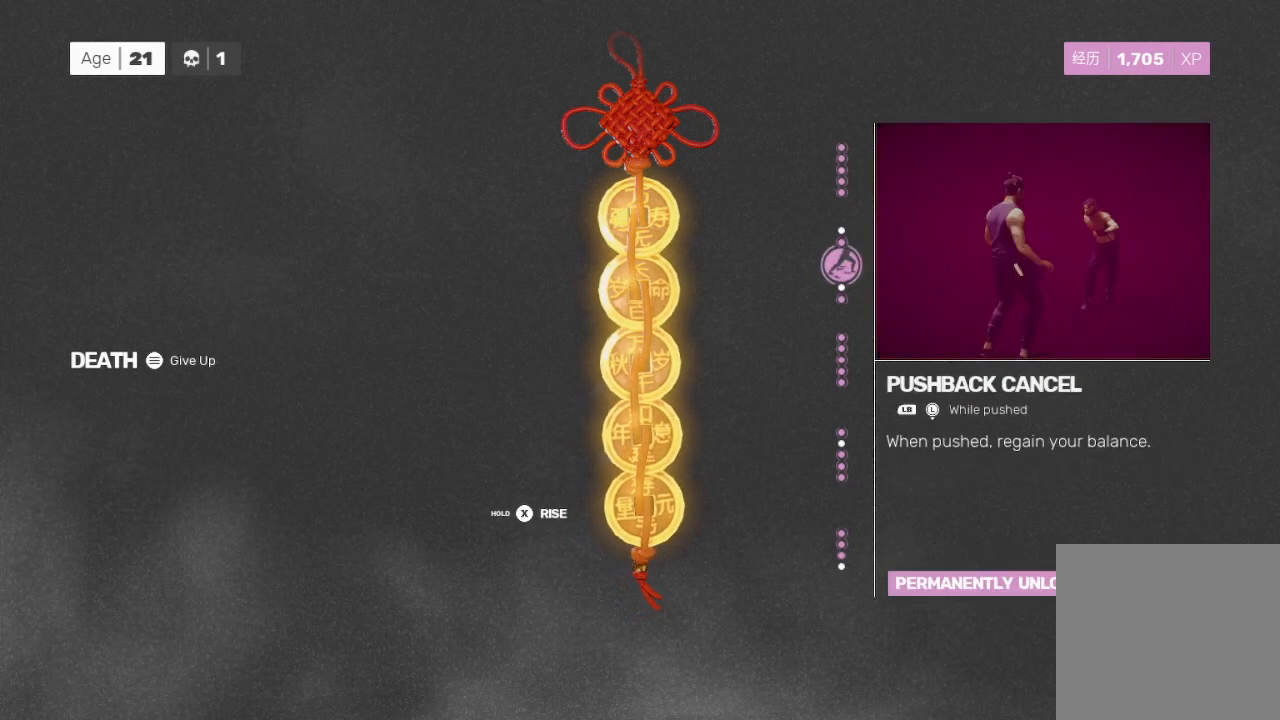
{"buttons": ["DPAD_DOWN"], "left_stick": "center", "right_stick": "center", "events": [[67, "DPAD_DOWN", "up"], [100, "DPAD_DOWN", "down"], [233, "DPAD_DOWN", "up"], [400, "DPAD_DOWN", "down"]]}
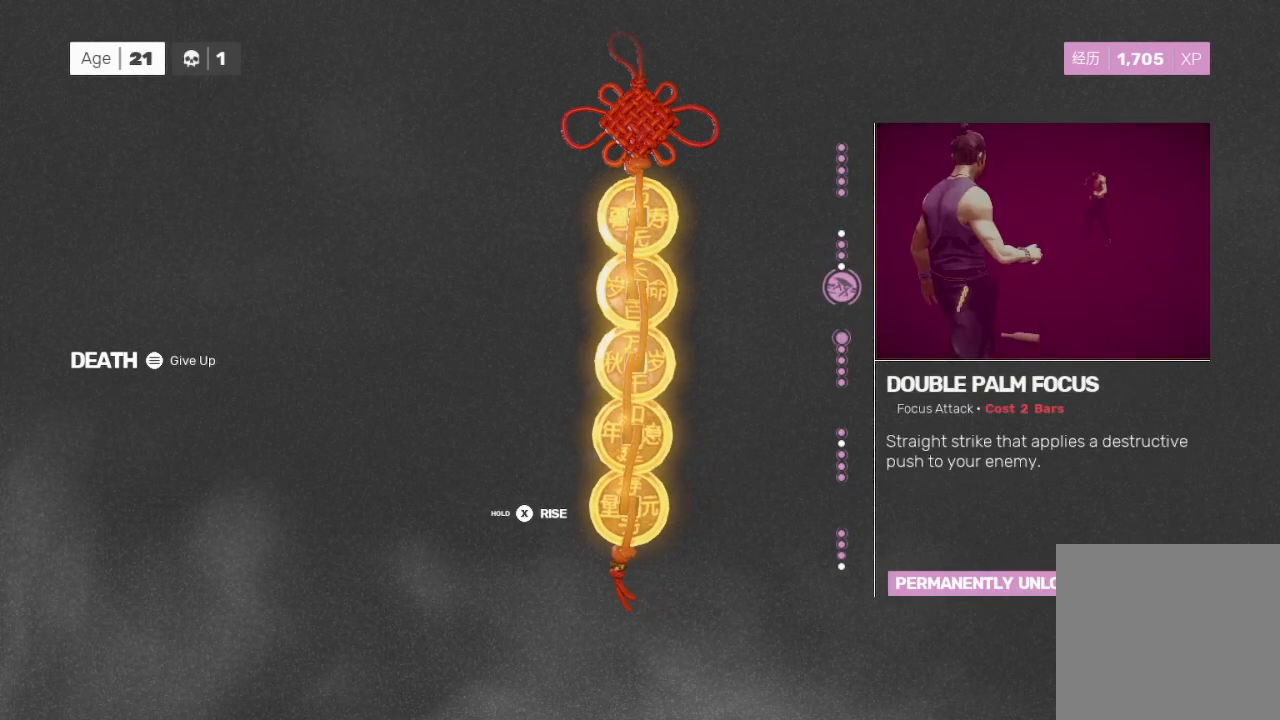
{"buttons": ["DPAD_DOWN"], "left_stick": "center", "right_stick": "center", "events": [[167, "DPAD_DOWN", "up"], [267, "DPAD_DOWN", "down"], [367, "DPAD_DOWN", "up"], [433, "DPAD_DOWN", "down"]]}
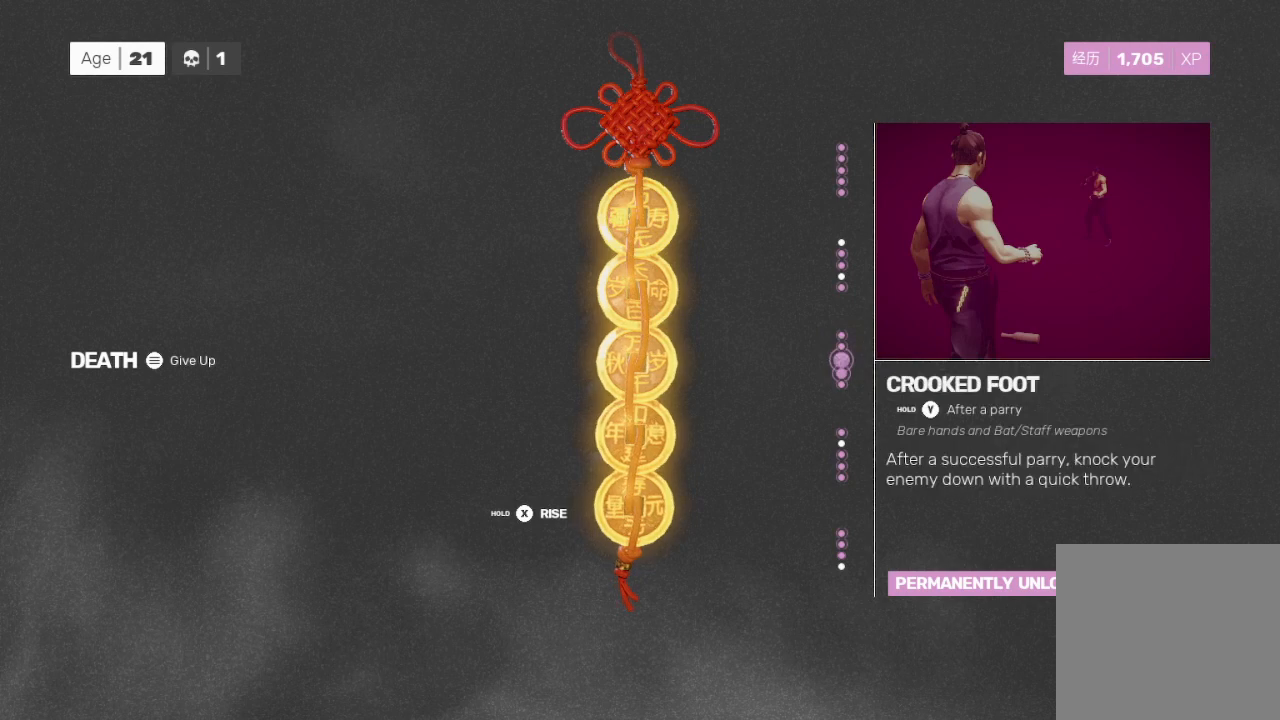
{"buttons": ["DPAD_DOWN"], "left_stick": "center", "right_stick": "center", "events": [[33, "DPAD_DOWN", "up"], [100, "DPAD_DOWN", "down"], [233, "DPAD_DOWN", "up"], [267, "DPAD_DOWN", "down"], [400, "DPAD_DOWN", "up"], [500, "DPAD_DOWN", "down"]]}
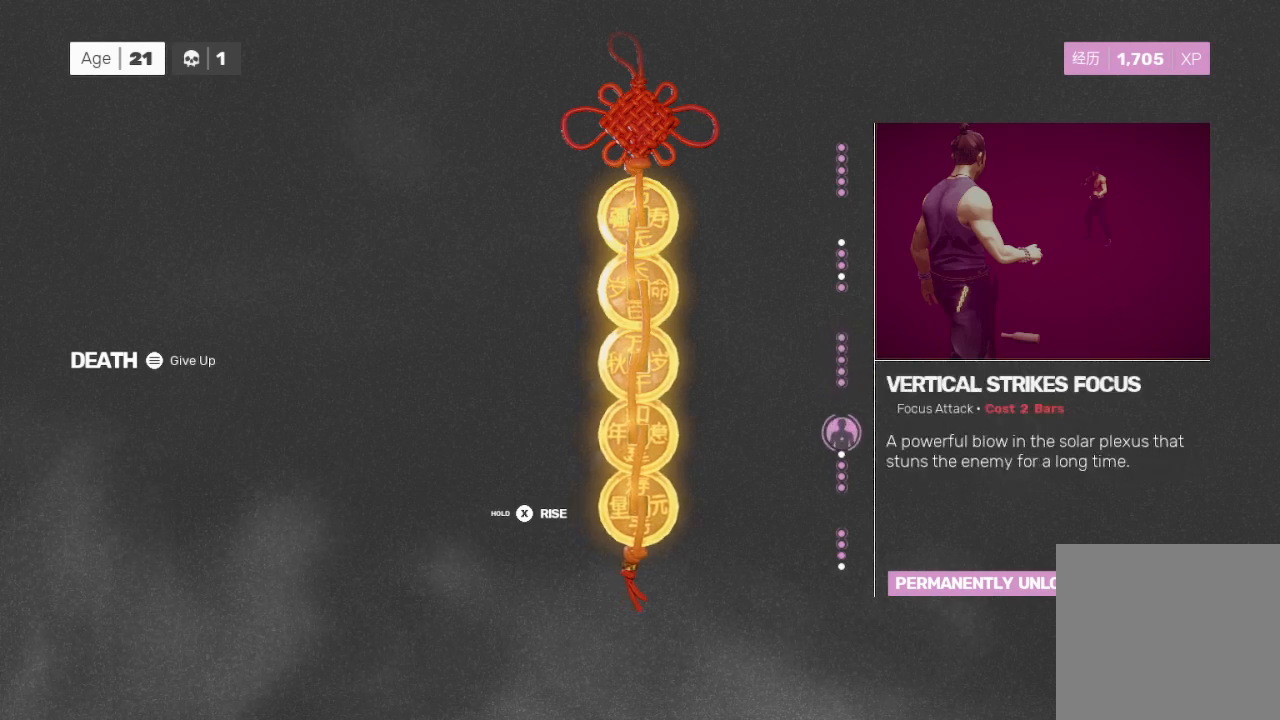
{"buttons": ["DPAD_UP"], "left_stick": "center", "right_stick": "center", "events": [[100, "DPAD_DOWN", "up"], [433, "DPAD_UP", "down"]]}
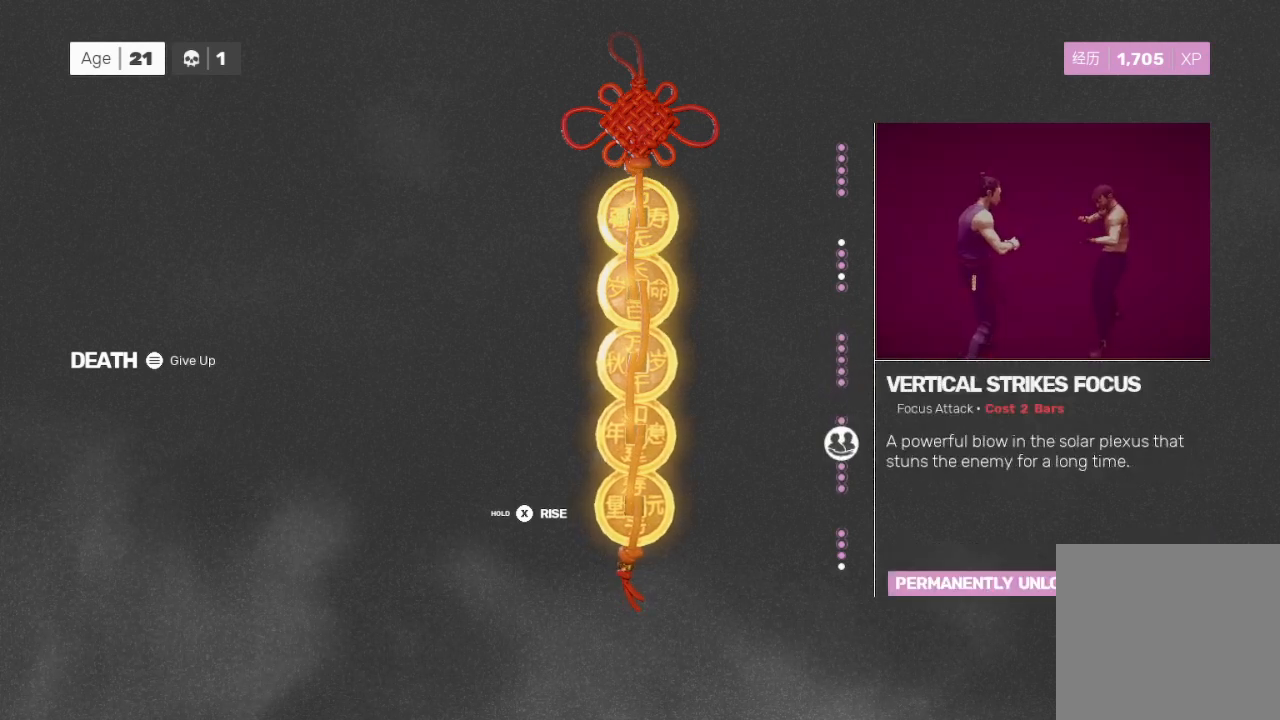
{"buttons": [], "left_stick": "center", "right_stick": "center", "events": [[67, "DPAD_UP", "up"]]}
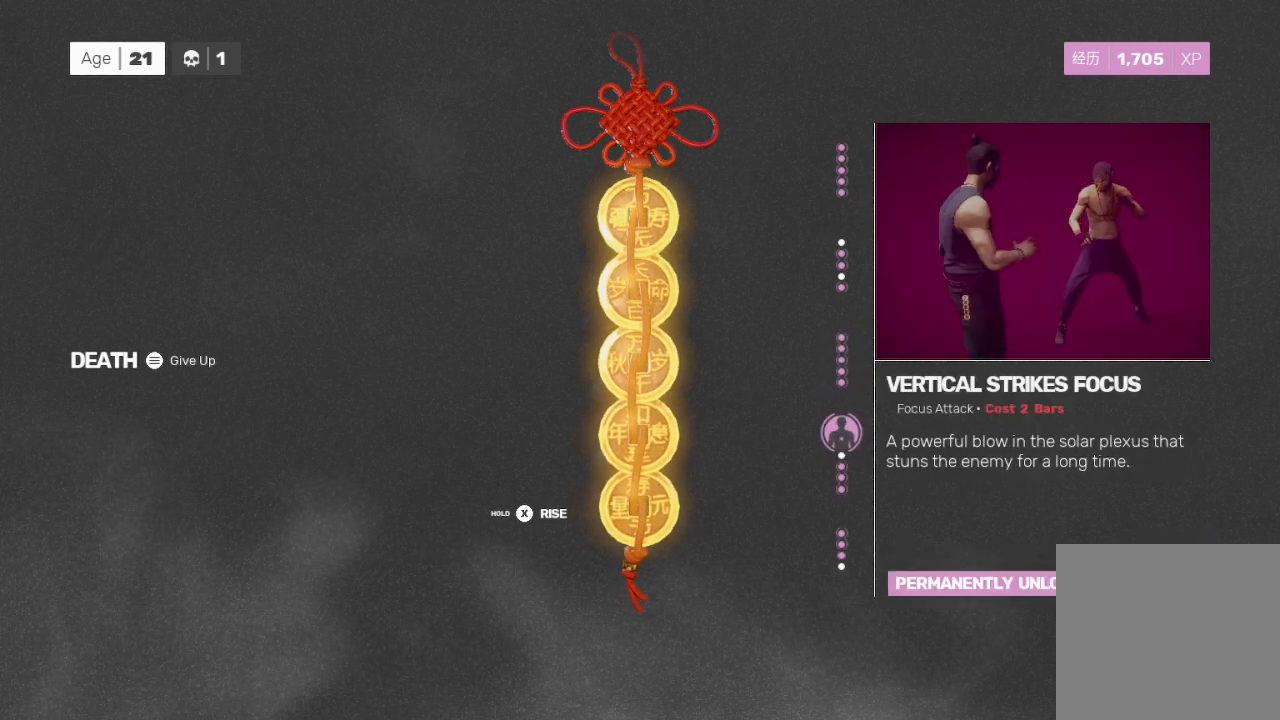
{"buttons": [], "left_stick": "center", "right_stick": "center", "events": []}
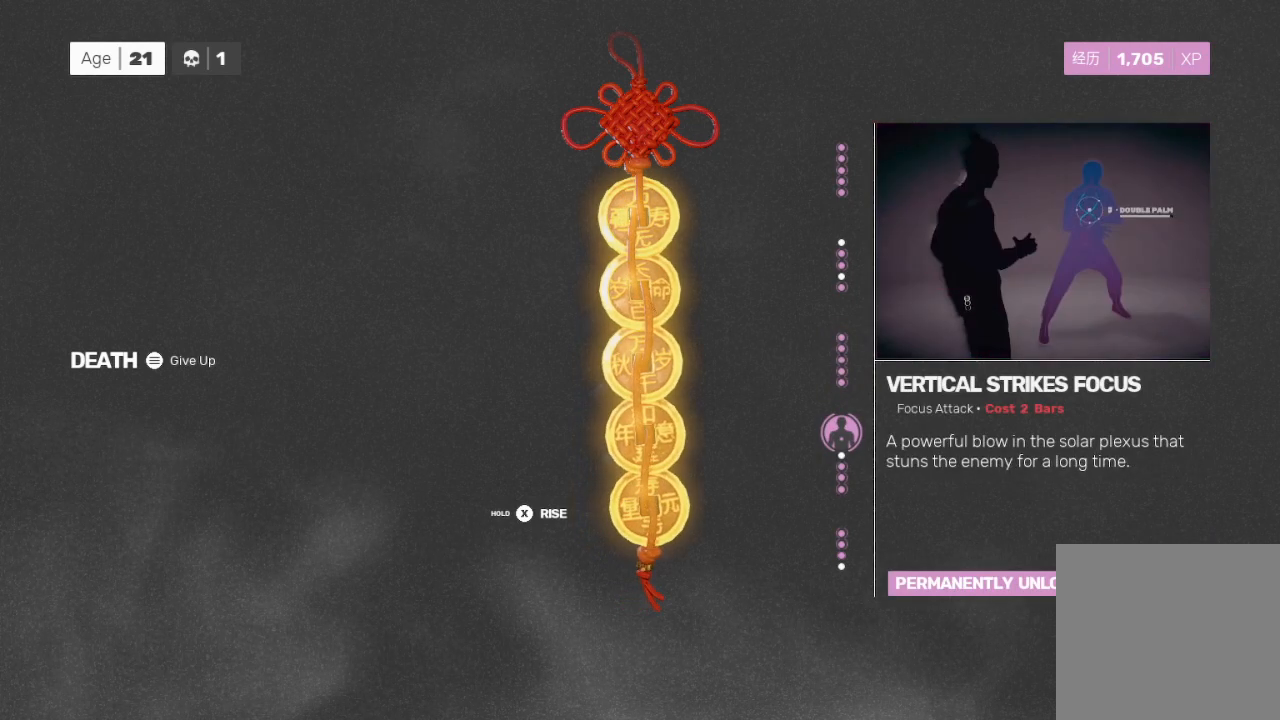
{"buttons": [], "left_stick": "center", "right_stick": "center", "events": []}
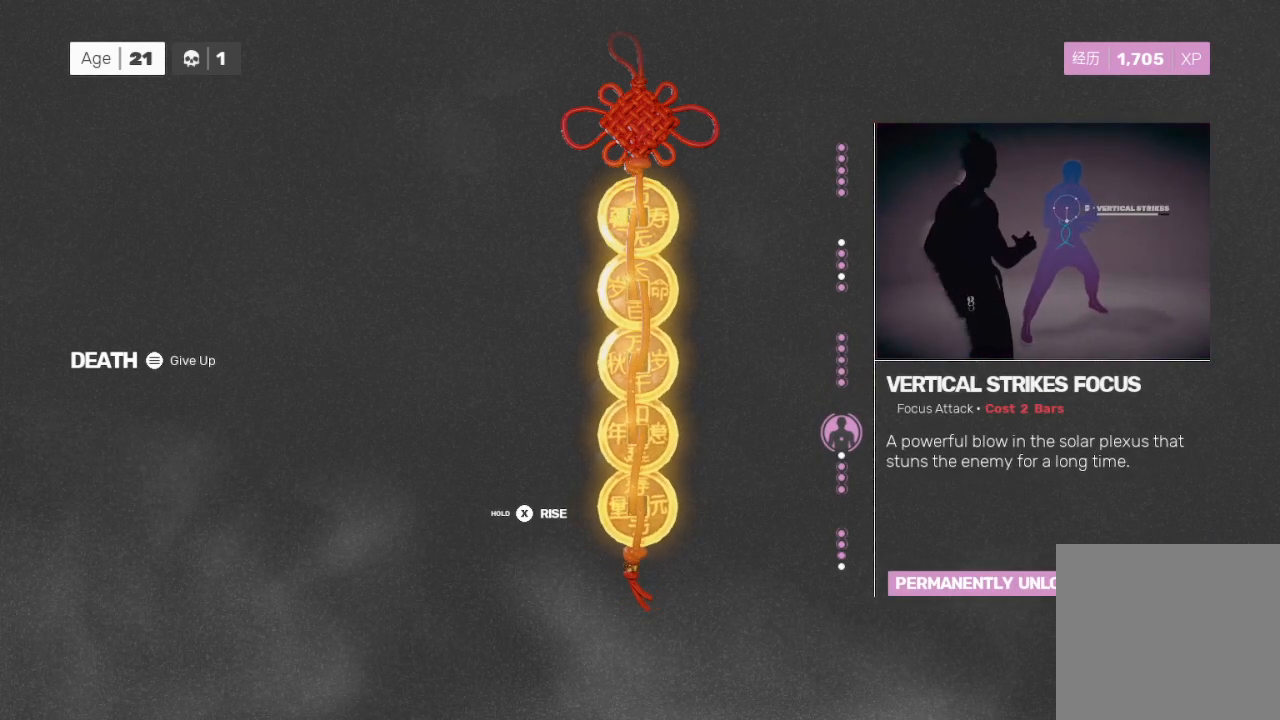
{"buttons": [], "left_stick": "center", "right_stick": "center", "events": []}
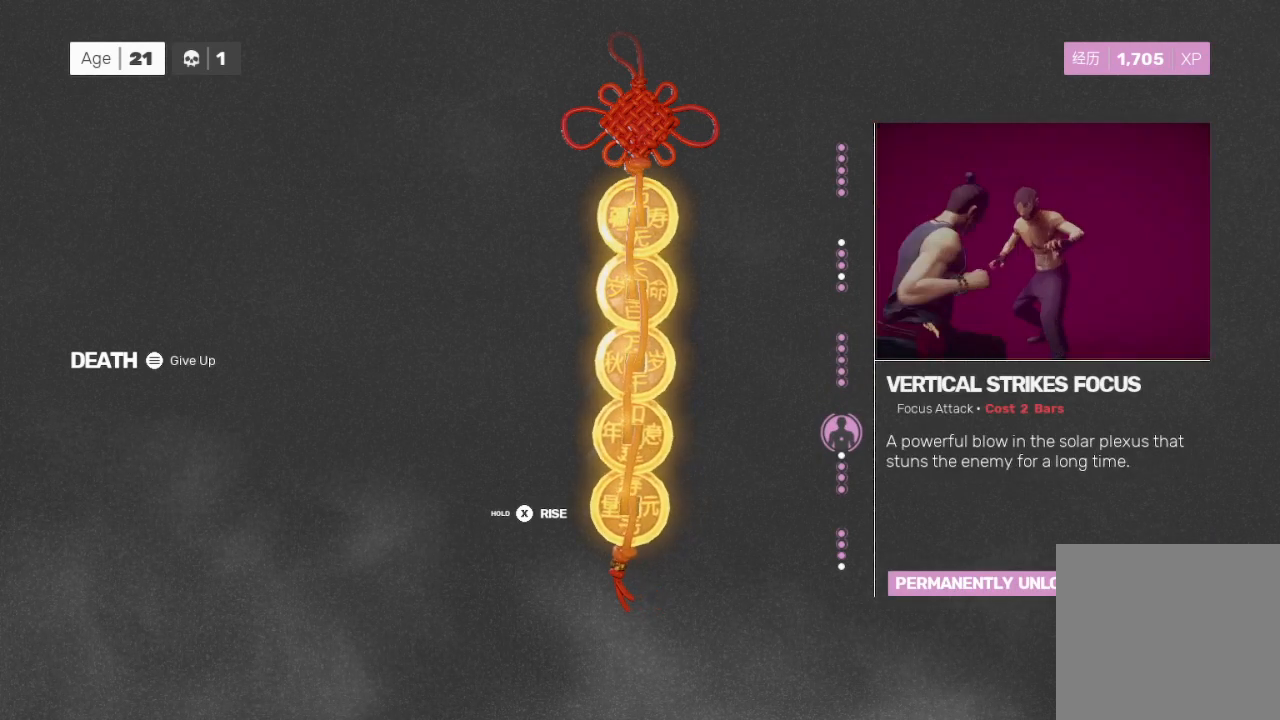
{"buttons": ["DPAD_DOWN"], "left_stick": "center", "right_stick": "center", "events": [[400, "DPAD_DOWN", "down"]]}
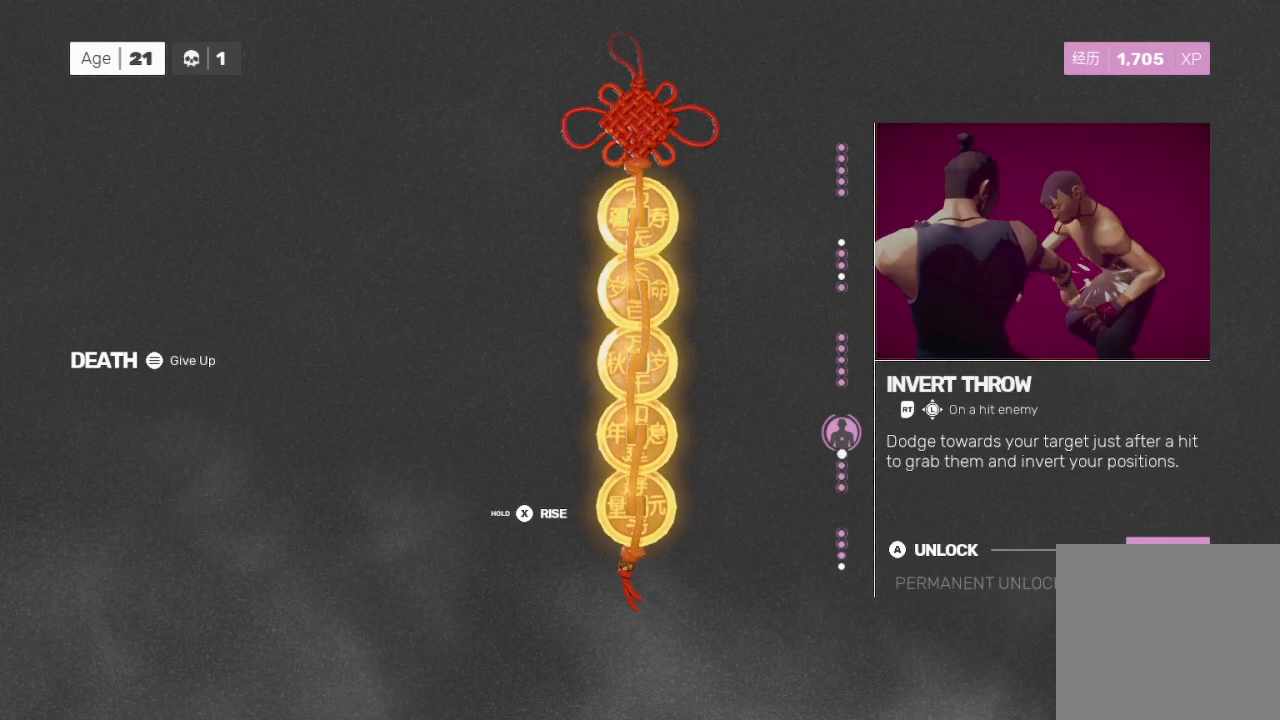
{"buttons": [], "left_stick": "center", "right_stick": "center", "events": [[33, "DPAD_DOWN", "up"]]}